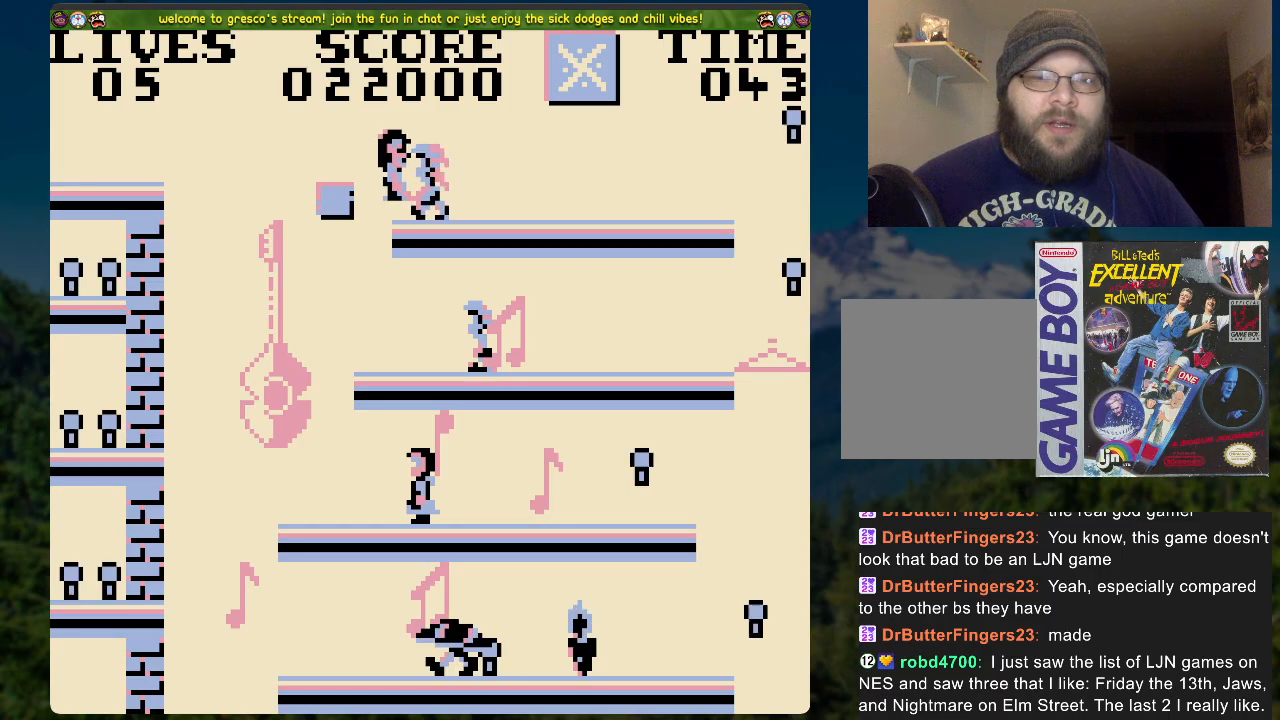
Gameplay with a controller (Xbox layout); each line is a JSON object with the inputs held at the frame after it. "events" lists button and stick changes between this image and that frame as [ms after this image, input, new state], when the widget could be followed in between.
{"buttons": ["DPAD_RIGHT"], "left_stick": "center", "right_stick": "center", "events": [[50, "A", "down"], [184, "A", "up"]]}
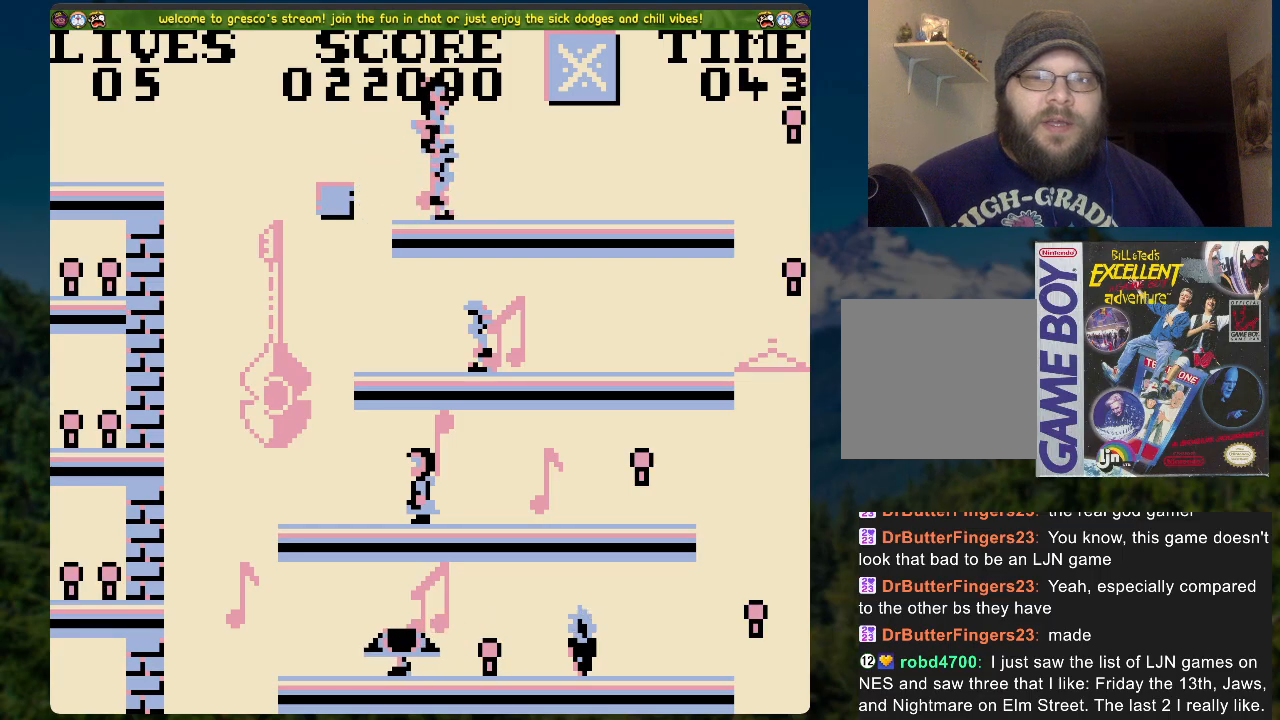
{"buttons": ["DPAD_RIGHT"], "left_stick": "center", "right_stick": "center", "events": []}
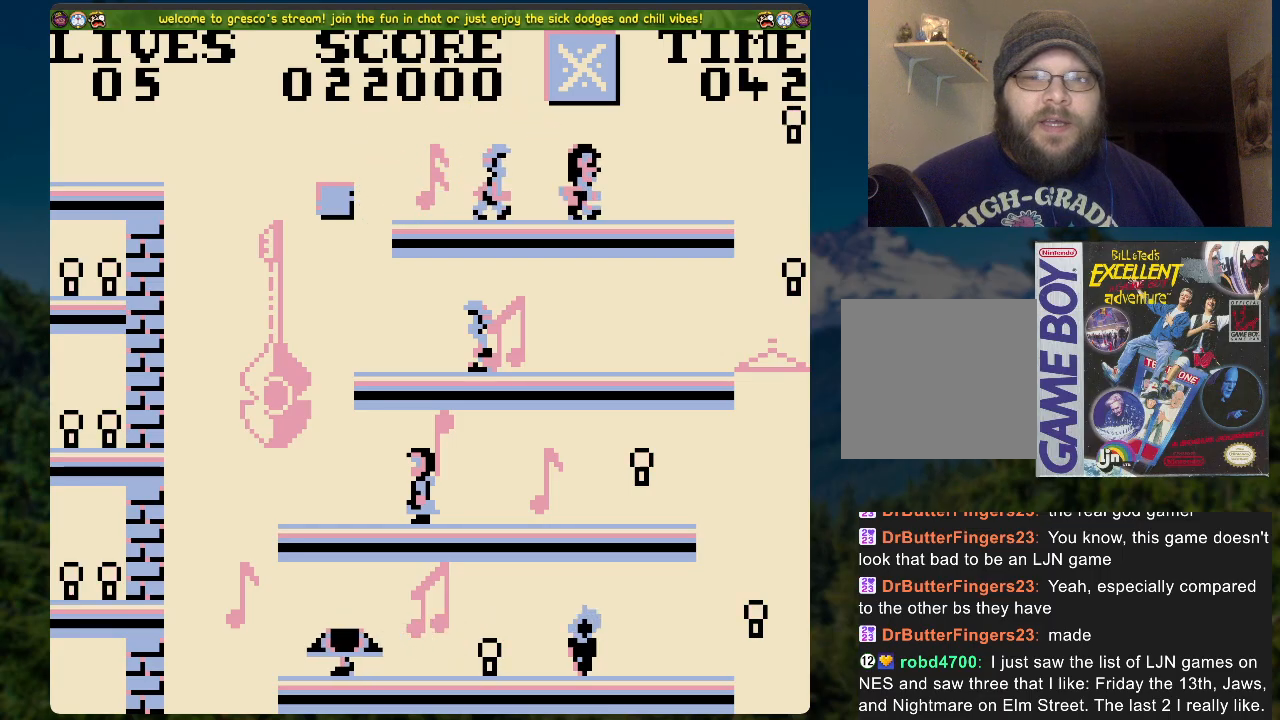
{"buttons": ["A", "DPAD_RIGHT"], "left_stick": "center", "right_stick": "center", "events": [[100, "A", "down"]]}
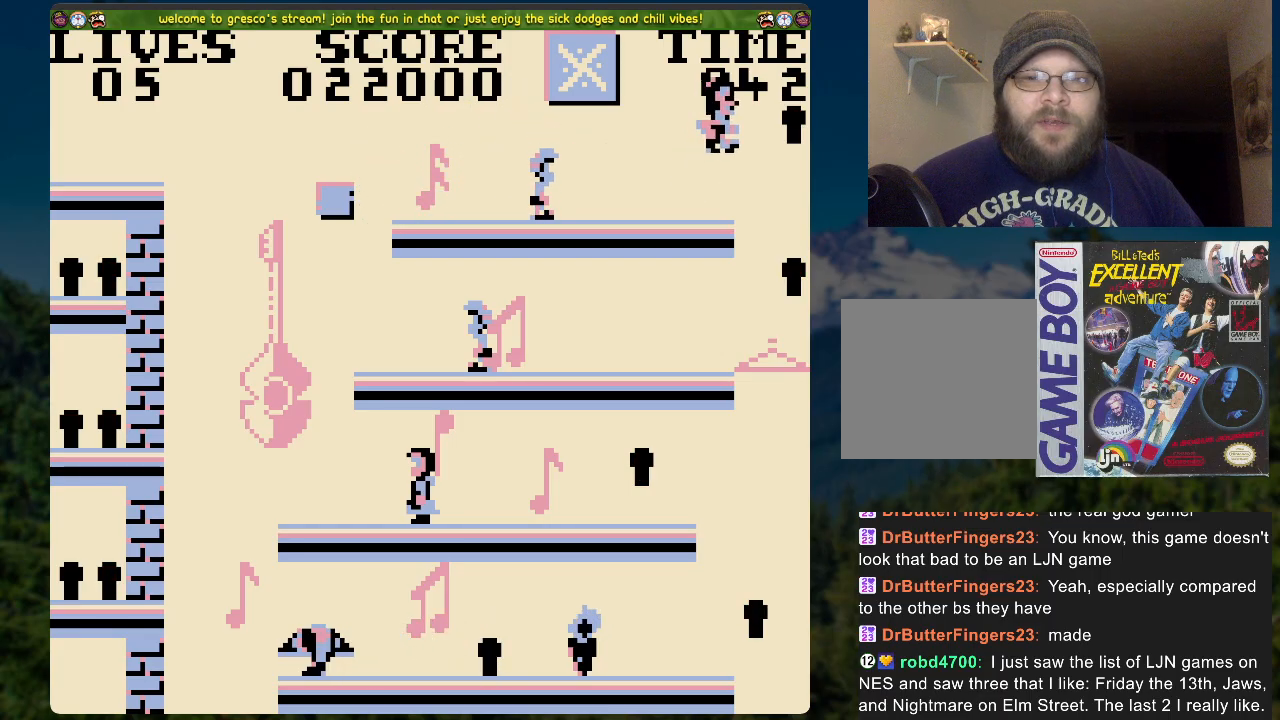
{"buttons": ["DPAD_LEFT"], "left_stick": "center", "right_stick": "center", "events": [[84, "DPAD_RIGHT", "up"], [218, "A", "up"], [251, "DPAD_LEFT", "down"]]}
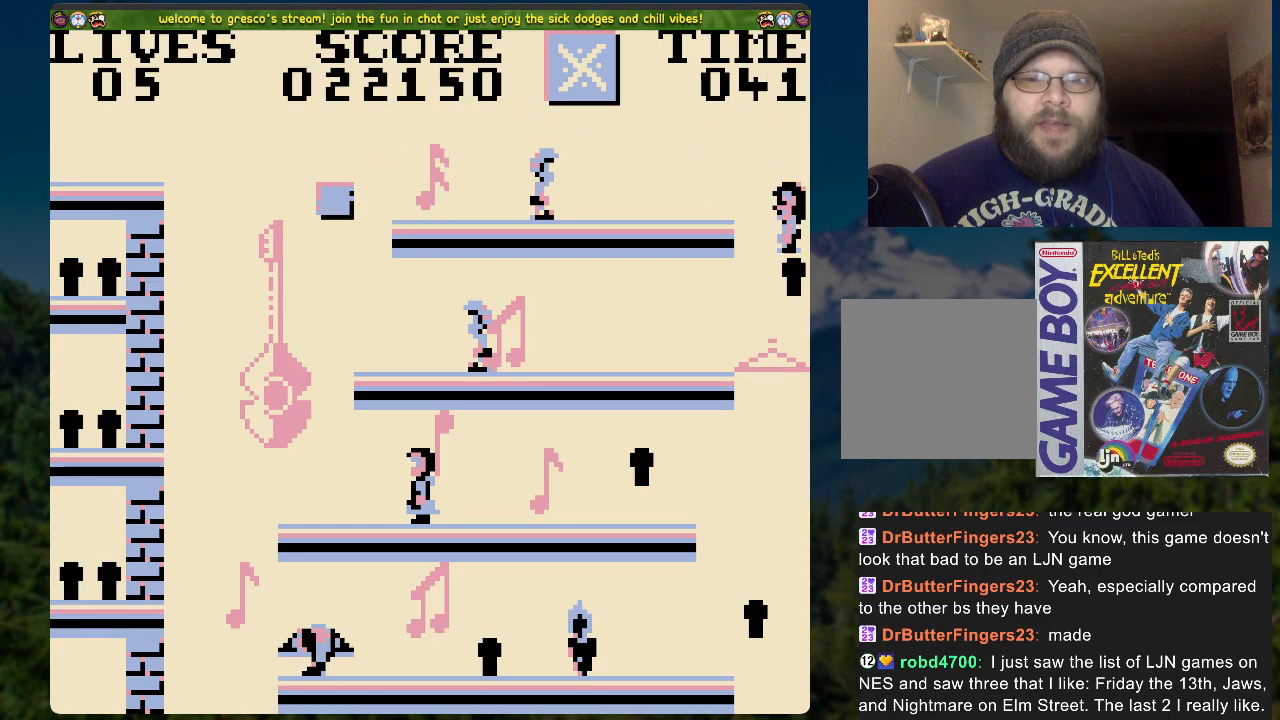
{"buttons": [], "left_stick": "center", "right_stick": "center", "events": [[151, "DPAD_LEFT", "up"]]}
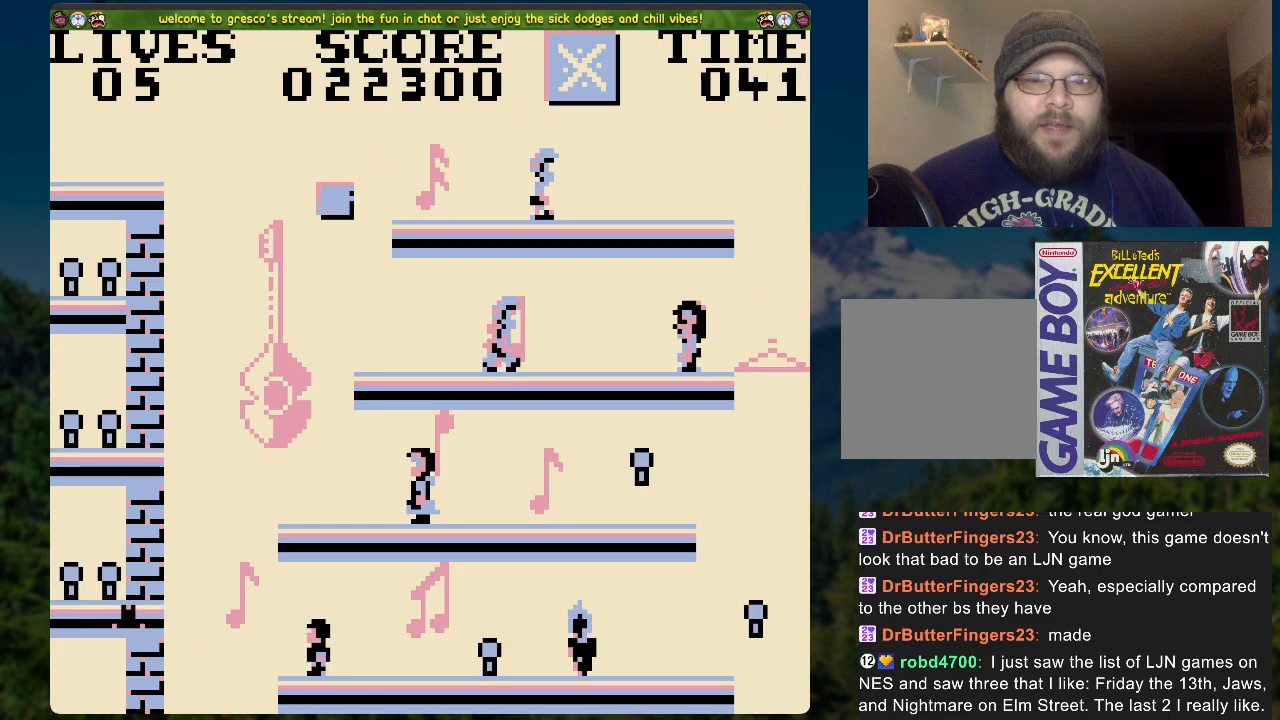
{"buttons": [], "left_stick": "center", "right_stick": "center", "events": []}
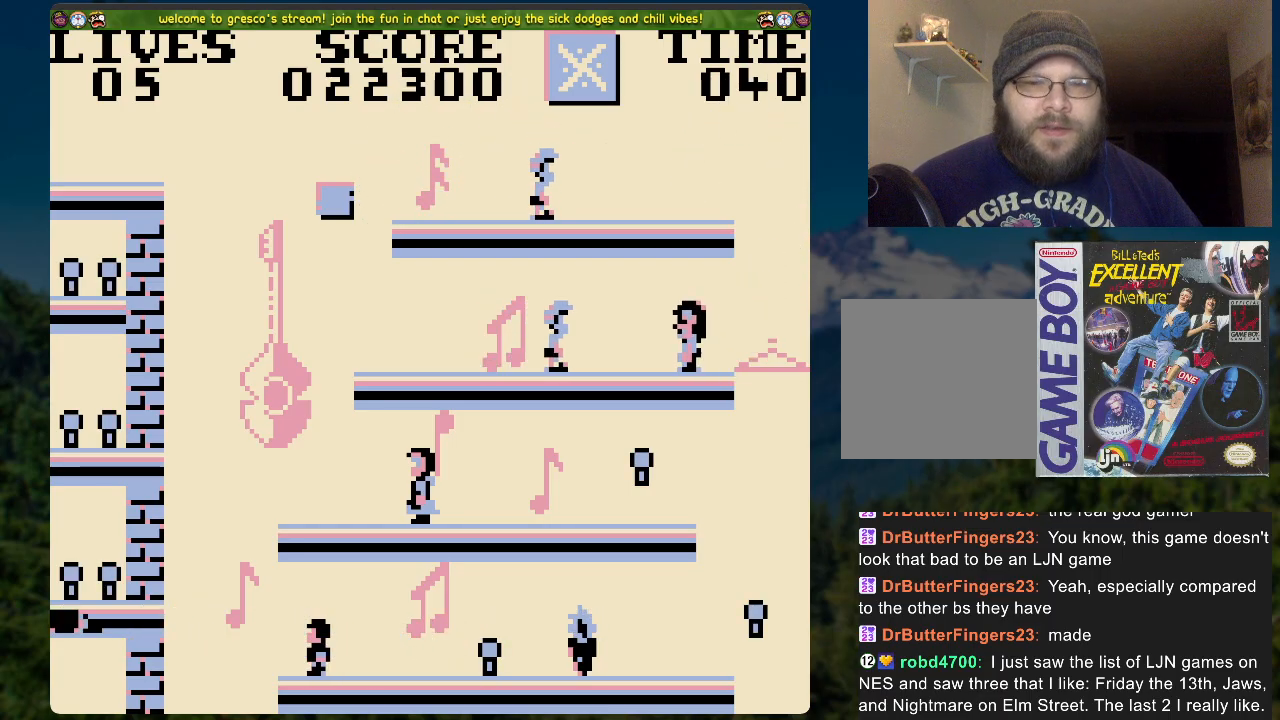
{"buttons": ["A", "DPAD_LEFT"], "left_stick": "center", "right_stick": "center", "events": [[351, "A", "down"], [435, "DPAD_LEFT", "down"]]}
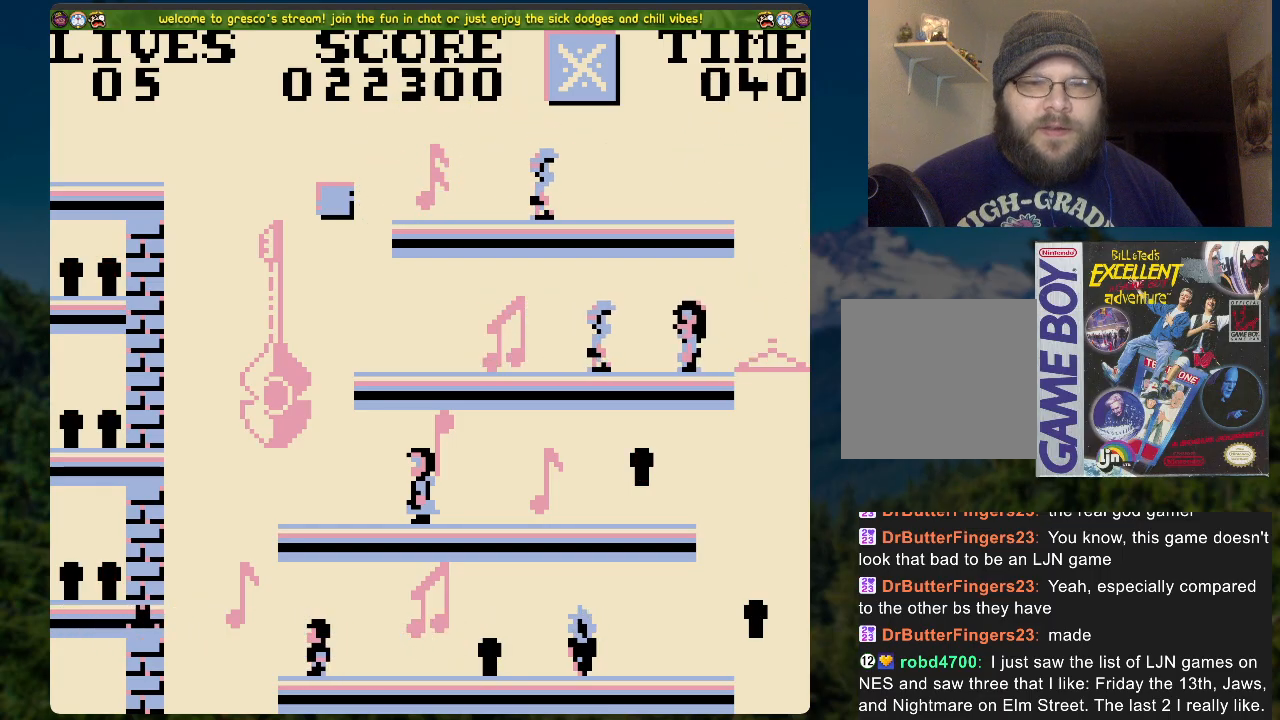
{"buttons": ["DPAD_LEFT"], "left_stick": "center", "right_stick": "center", "events": [[368, "A", "up"]]}
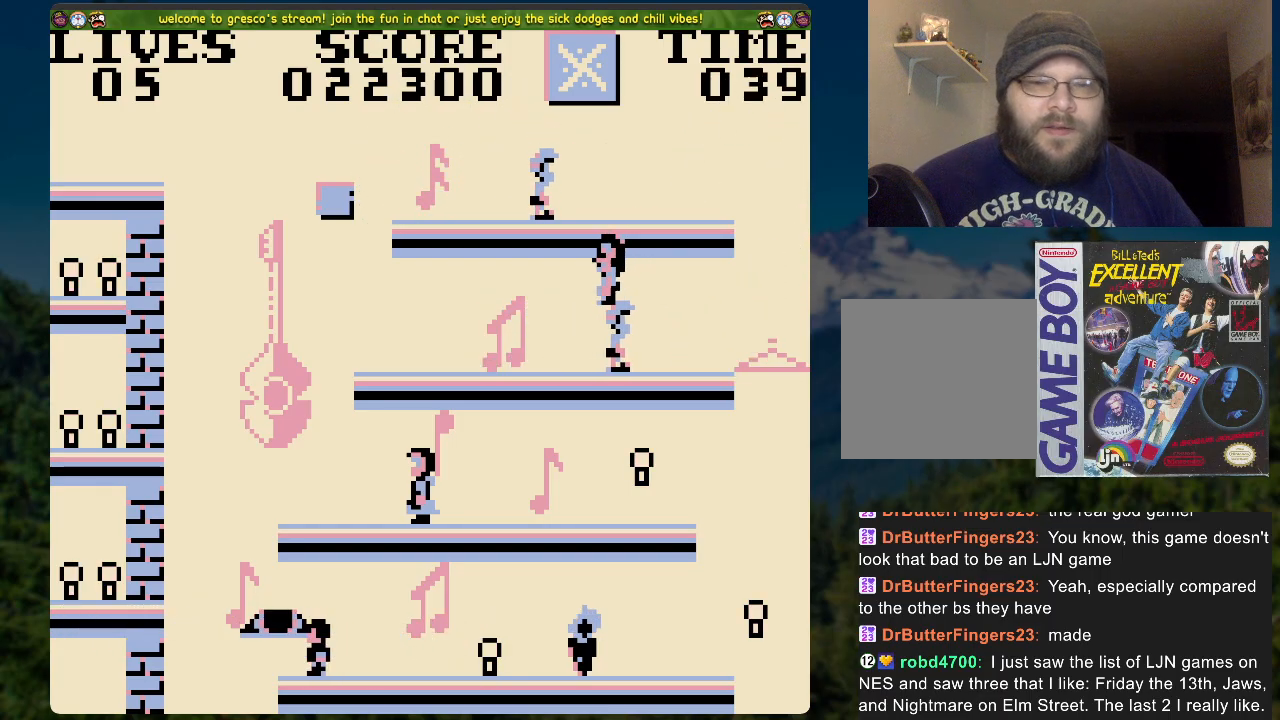
{"buttons": ["DPAD_LEFT"], "left_stick": "center", "right_stick": "center", "events": [[234, "A", "down"], [385, "A", "up"]]}
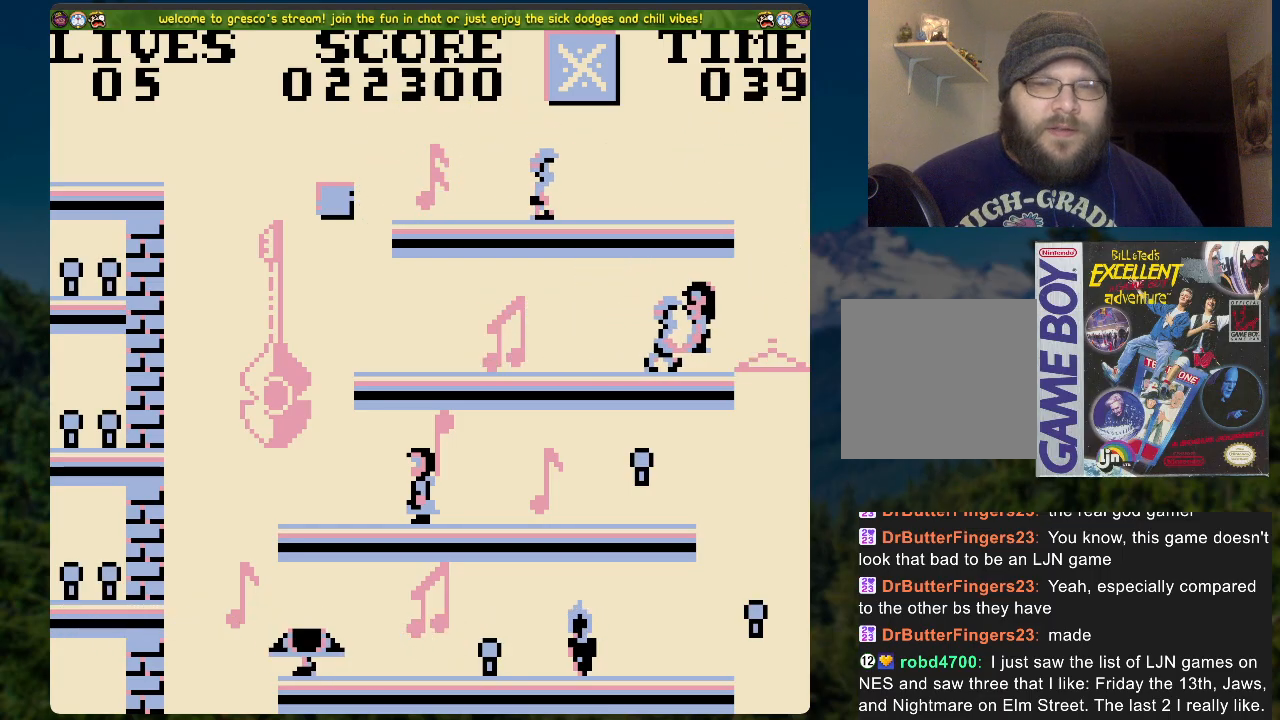
{"buttons": [], "left_stick": "center", "right_stick": "center", "events": [[351, "DPAD_LEFT", "up"]]}
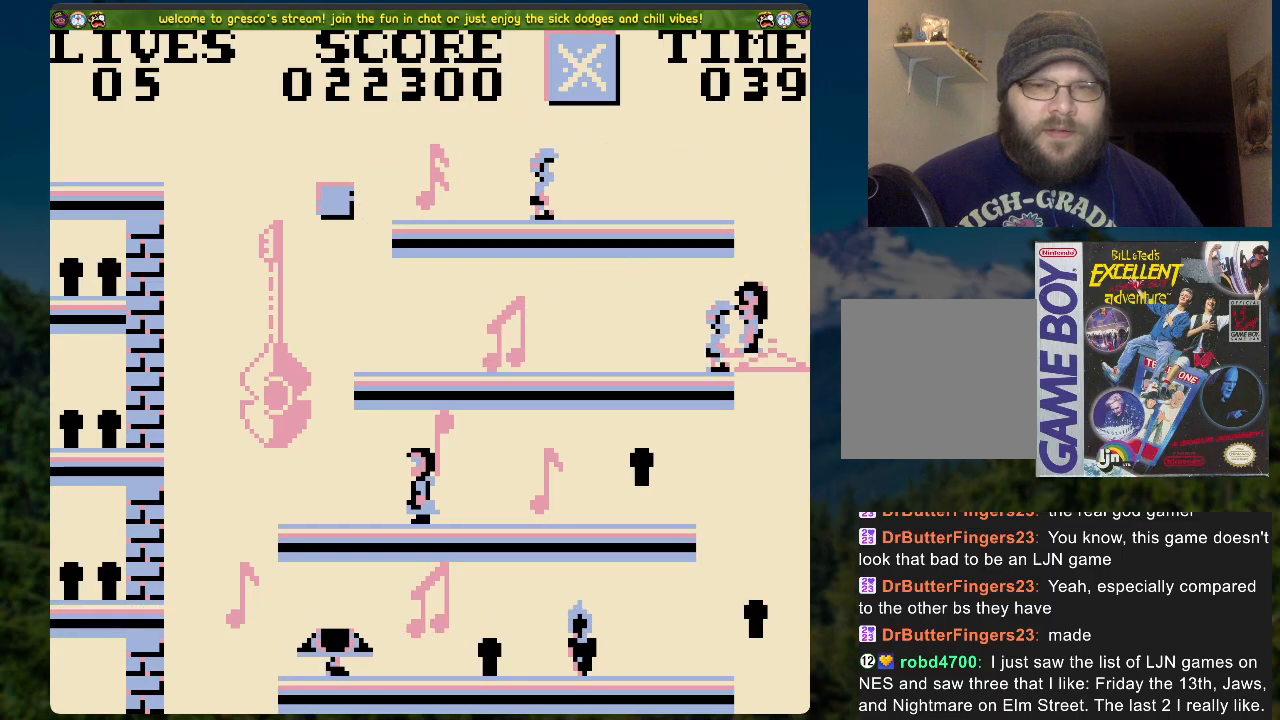
{"buttons": [], "left_stick": "center", "right_stick": "center", "events": []}
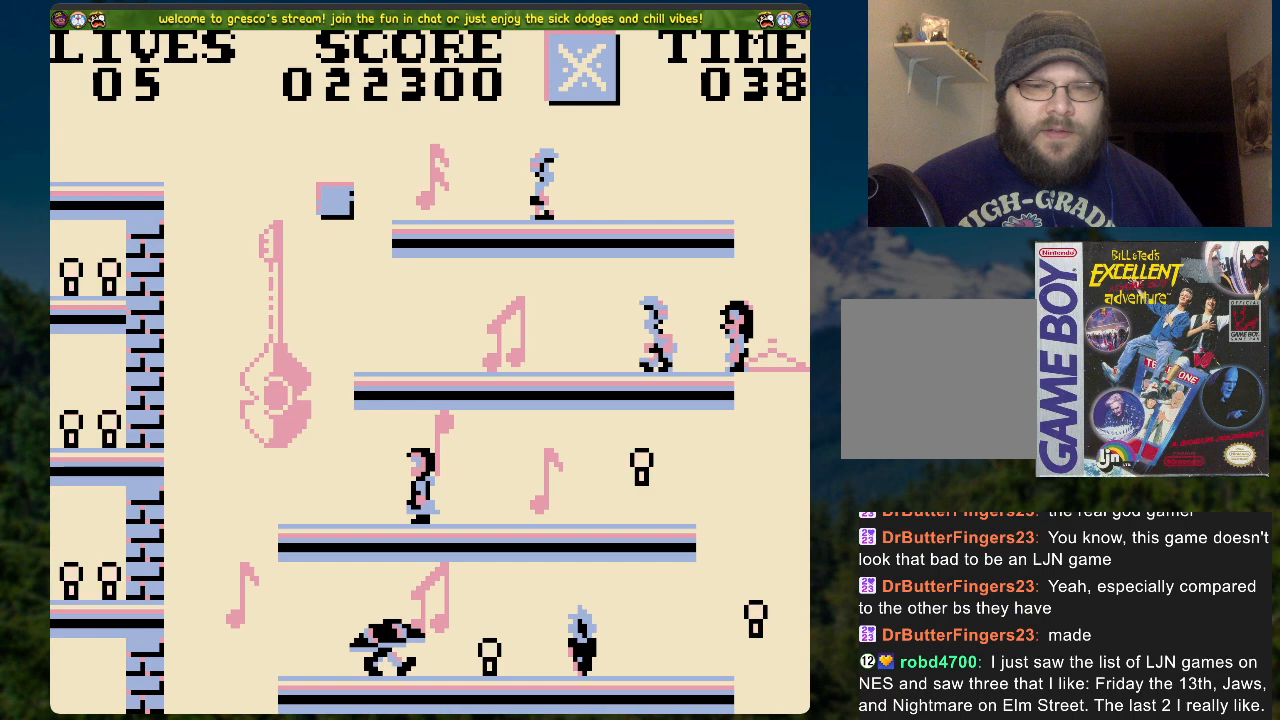
{"buttons": ["DPAD_LEFT"], "left_stick": "center", "right_stick": "center", "events": [[67, "DPAD_RIGHT", "down"], [167, "DPAD_RIGHT", "up"], [251, "DPAD_LEFT", "down"]]}
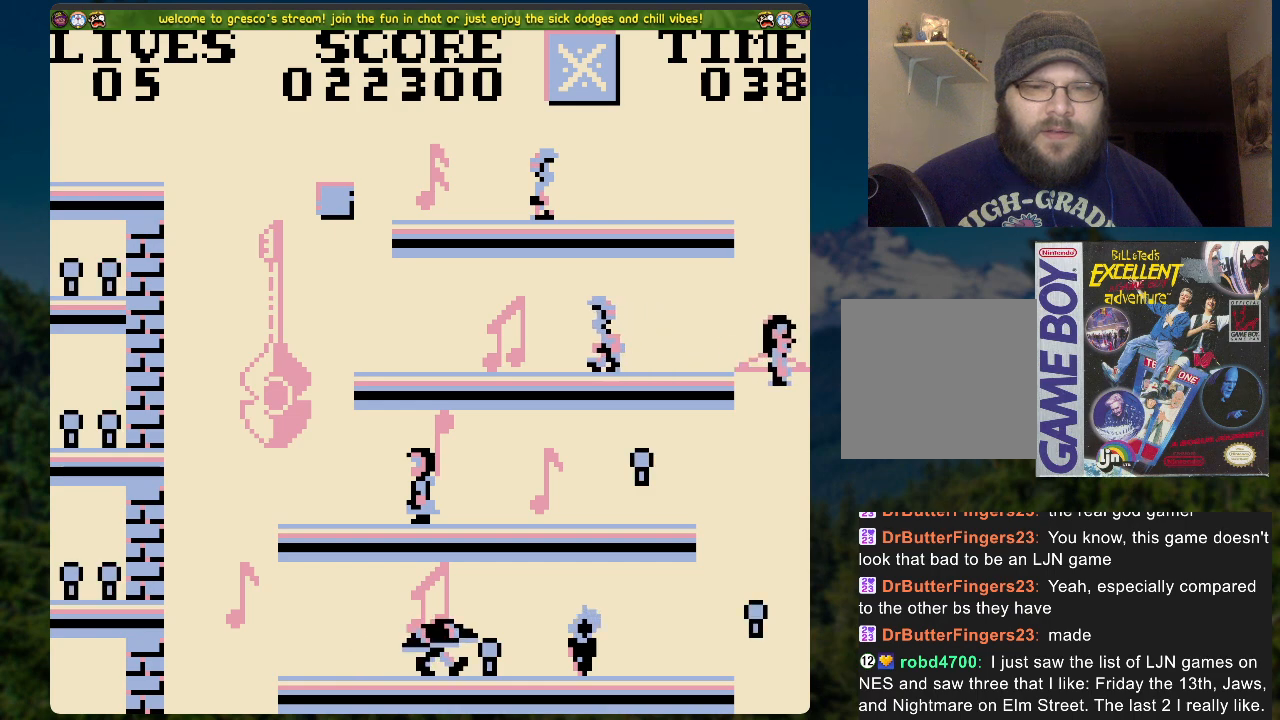
{"buttons": [], "left_stick": "center", "right_stick": "center", "events": [[268, "DPAD_LEFT", "up"]]}
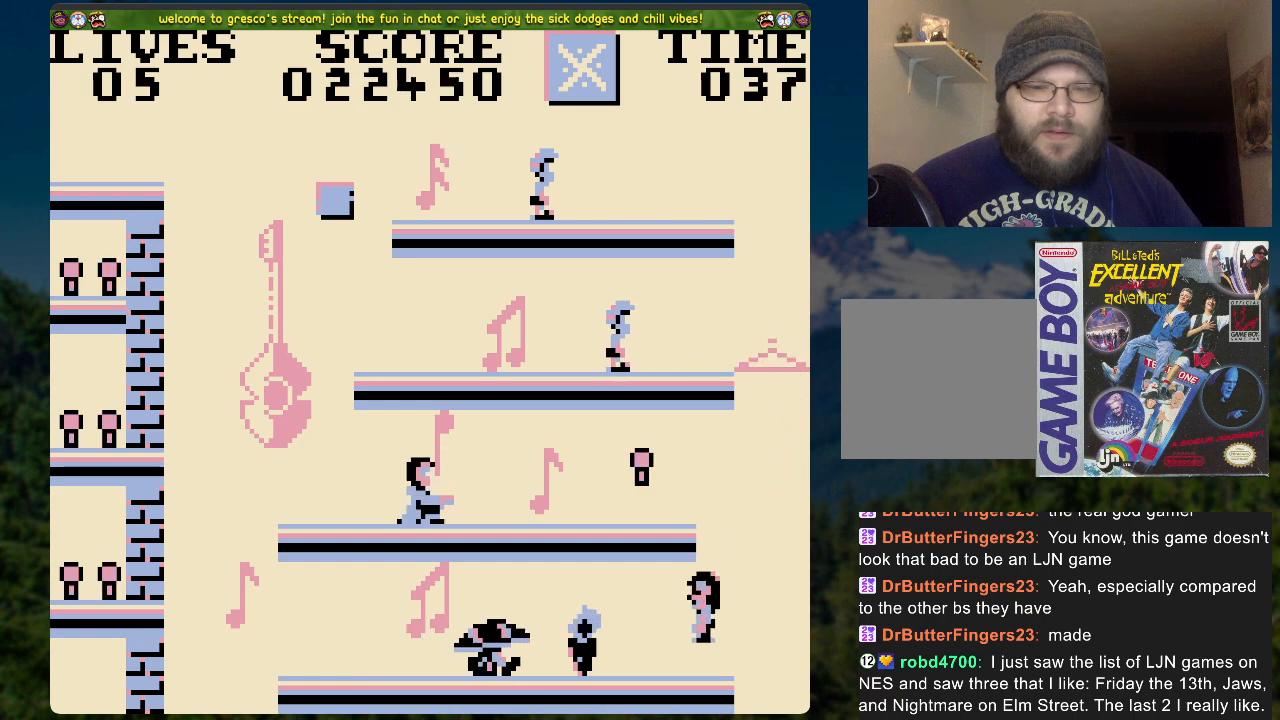
{"buttons": [], "left_stick": "center", "right_stick": "center", "events": []}
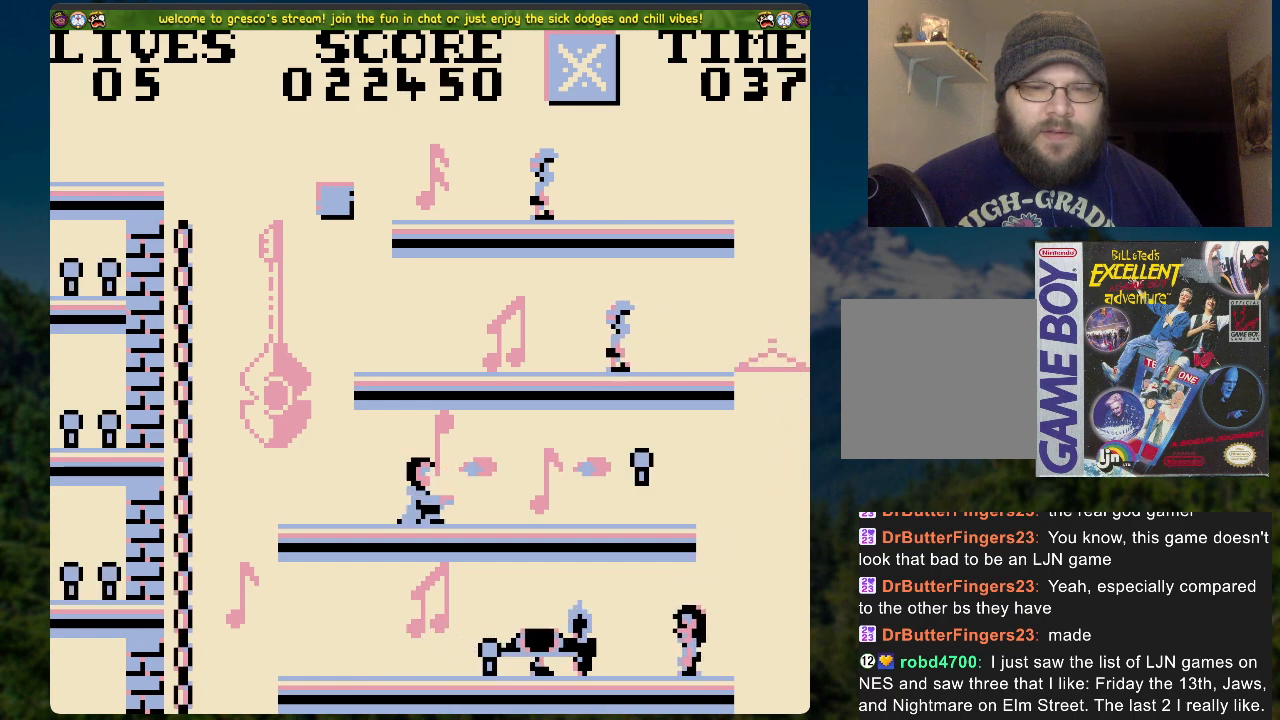
{"buttons": [], "left_stick": "center", "right_stick": "center", "events": []}
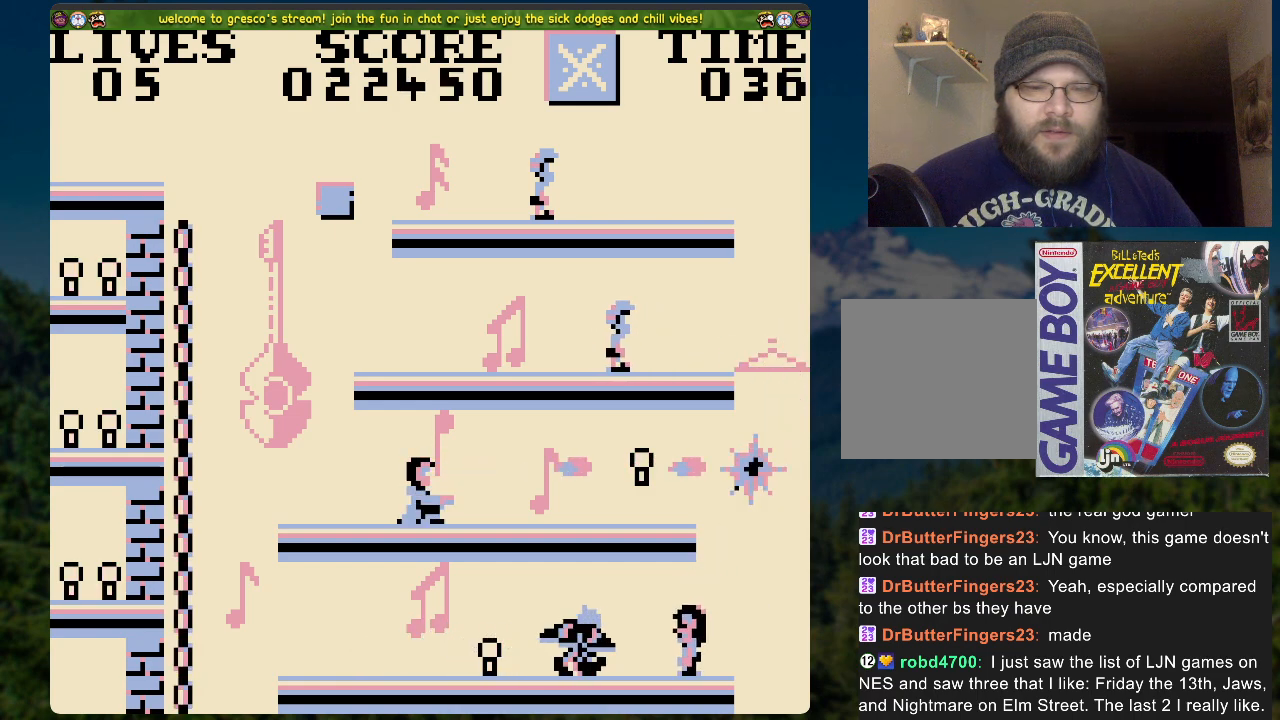
{"buttons": ["A", "DPAD_LEFT"], "left_stick": "center", "right_stick": "center", "events": [[67, "A", "down"], [67, "DPAD_LEFT", "down"]]}
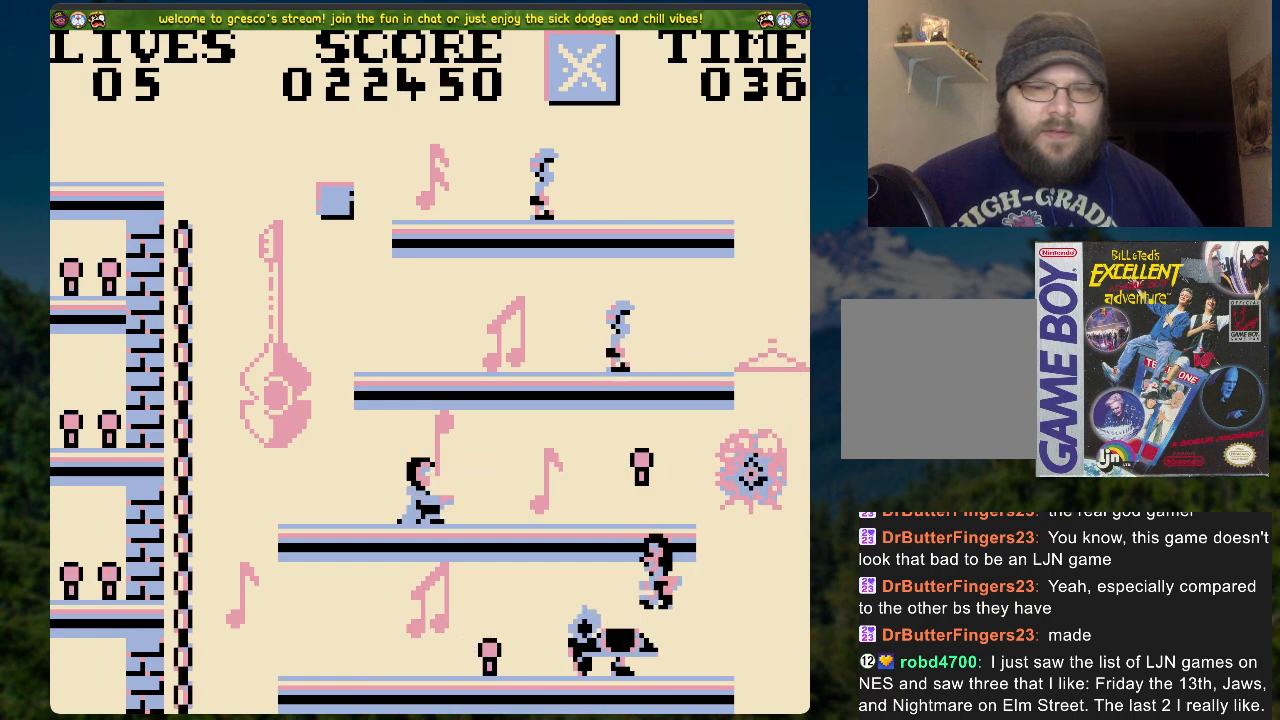
{"buttons": ["DPAD_LEFT"], "left_stick": "center", "right_stick": "center", "events": [[251, "A", "up"]]}
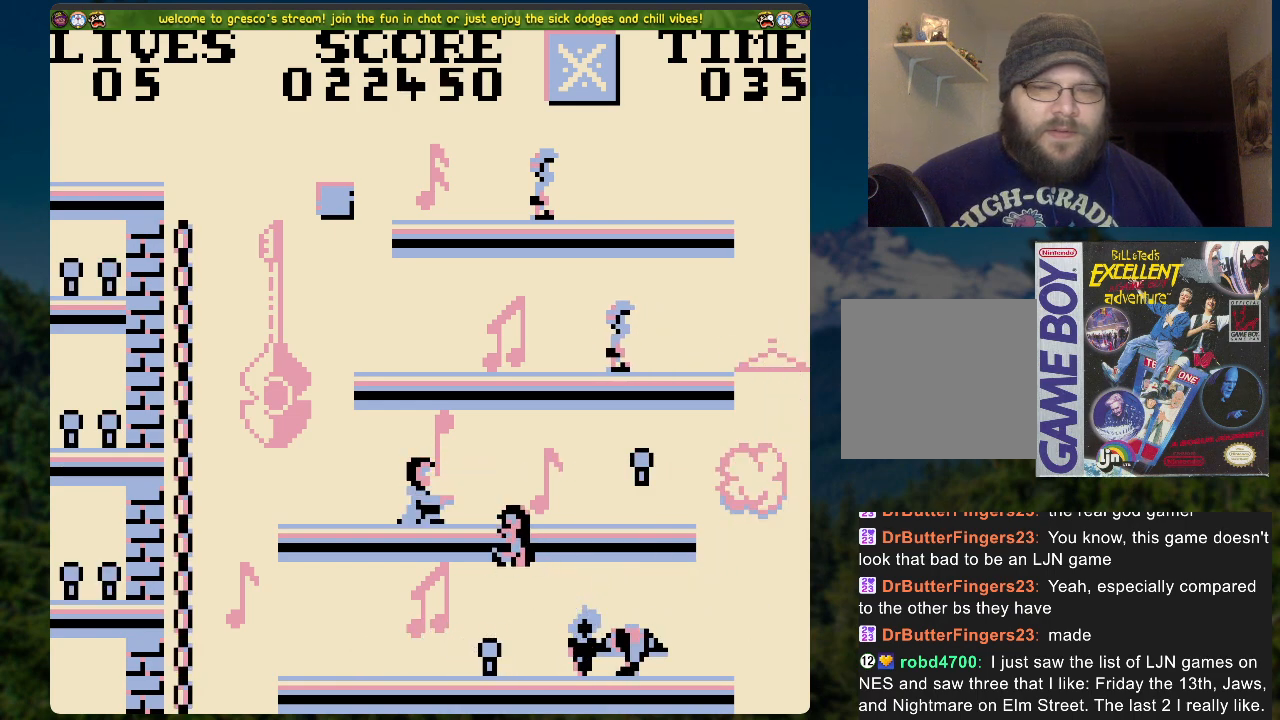
{"buttons": ["DPAD_RIGHT"], "left_stick": "center", "right_stick": "center", "events": [[83, "DPAD_LEFT", "up"], [401, "DPAD_RIGHT", "down"]]}
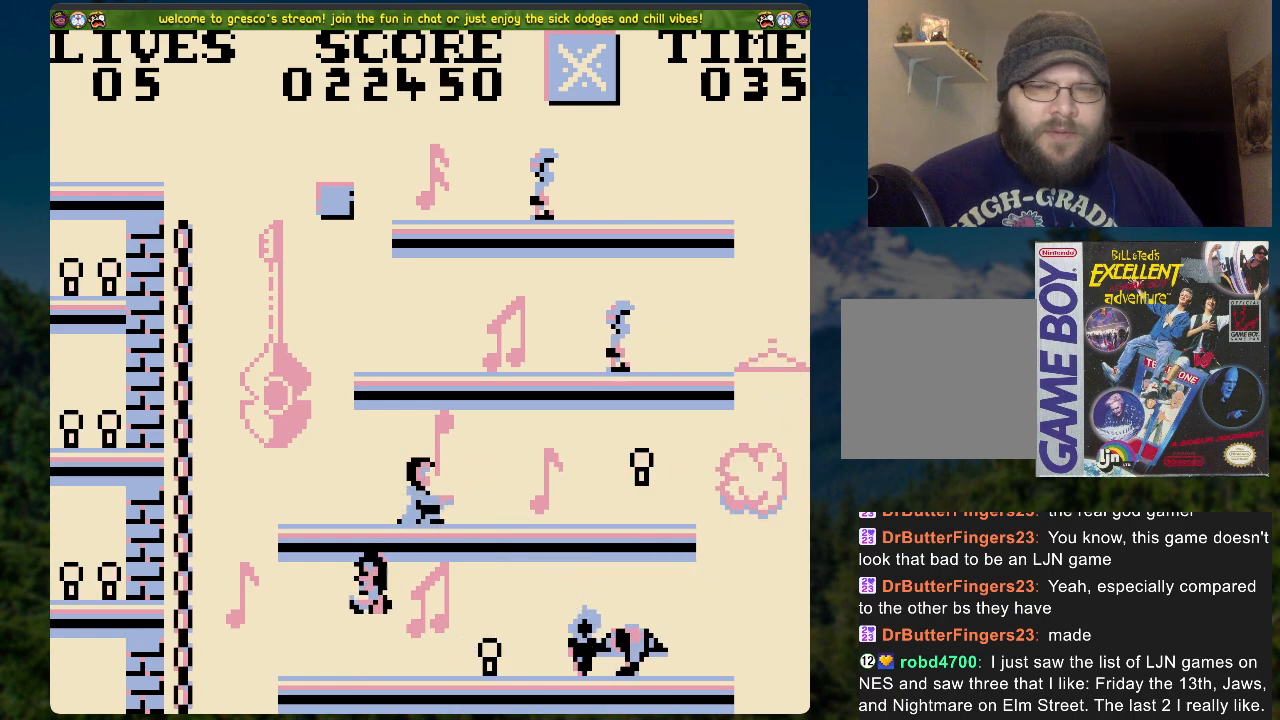
{"buttons": [], "left_stick": "center", "right_stick": "center", "events": [[251, "DPAD_RIGHT", "up"]]}
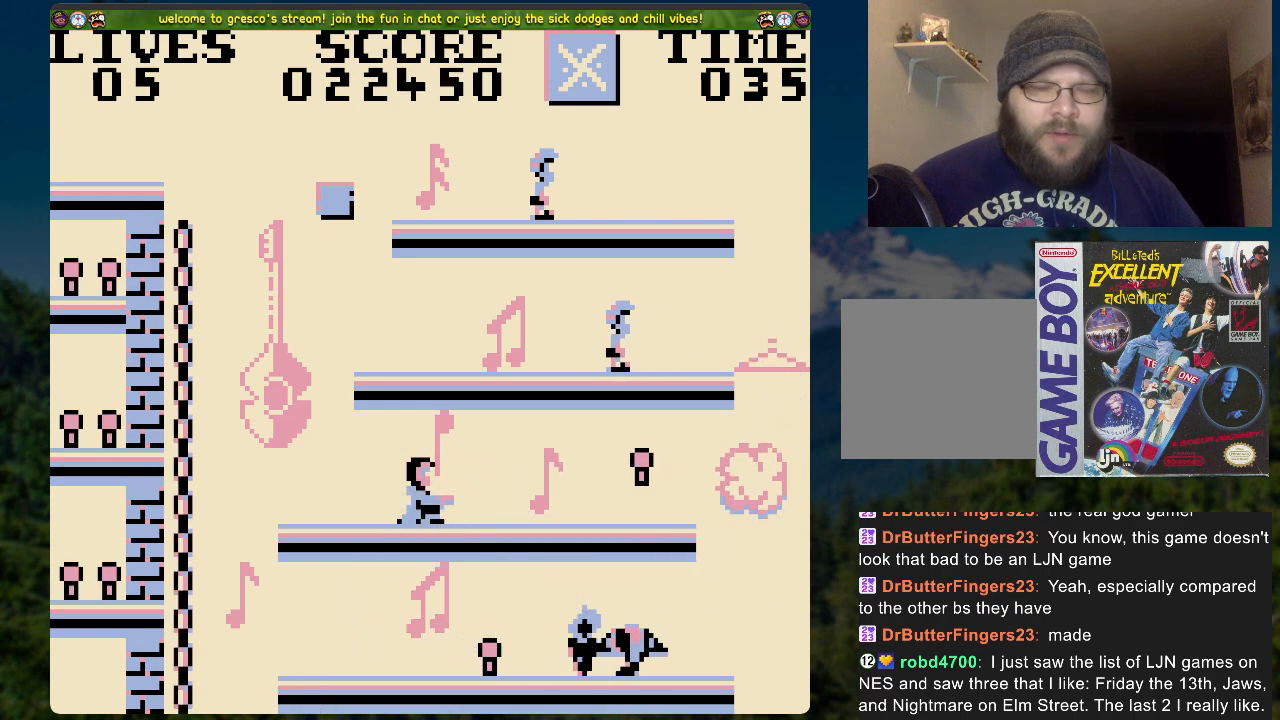
{"buttons": ["A"], "left_stick": "center", "right_stick": "center", "events": [[318, "A", "down"]]}
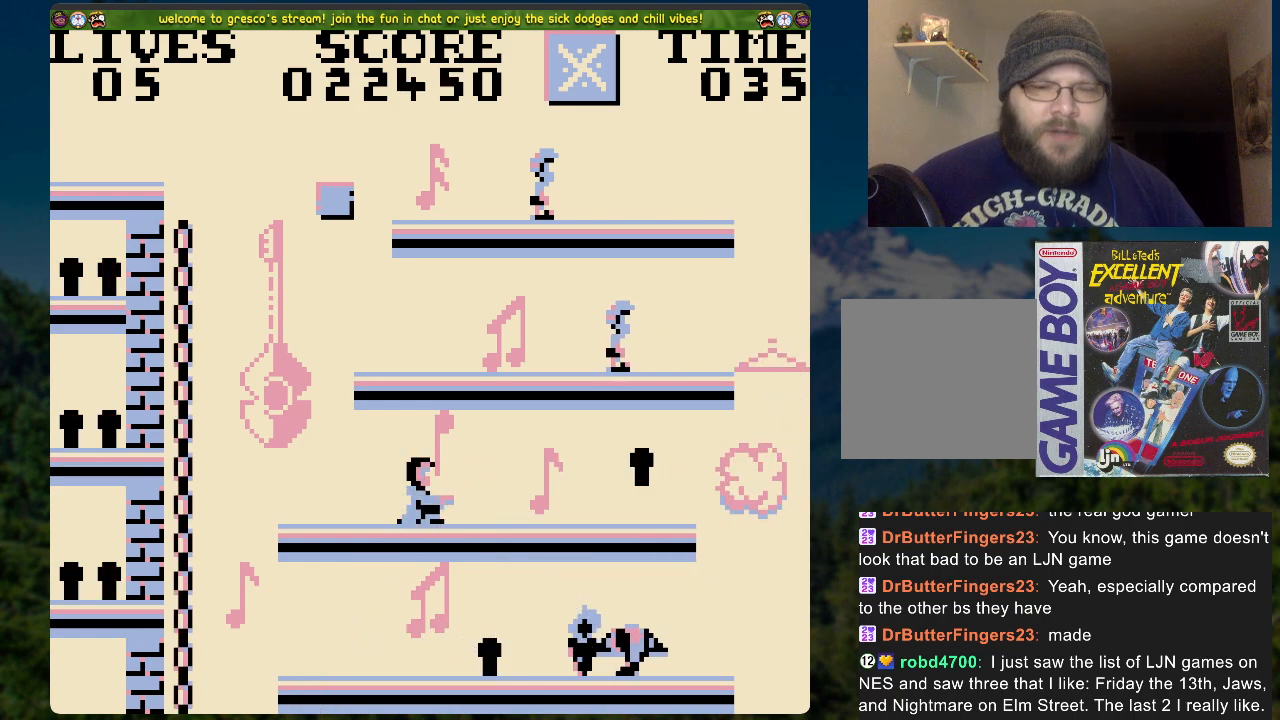
{"buttons": [], "left_stick": "center", "right_stick": "center", "events": [[84, "A", "up"]]}
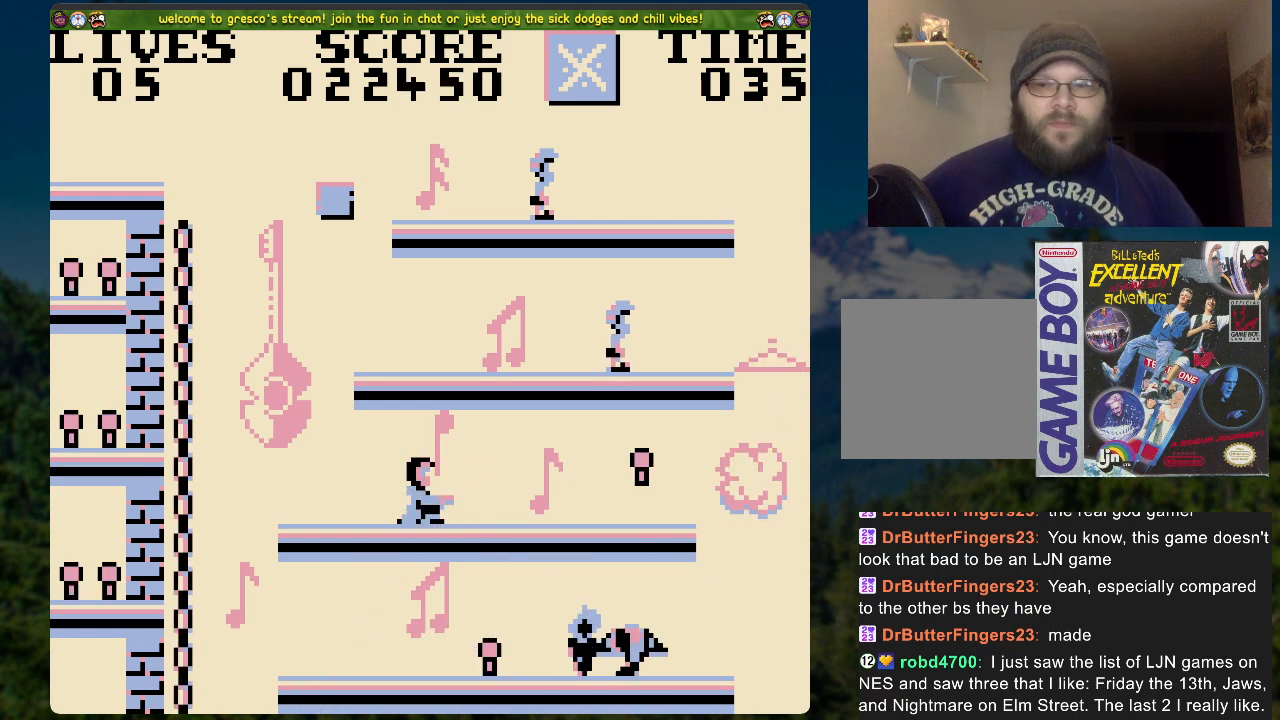
{"buttons": [], "left_stick": "center", "right_stick": "center", "events": []}
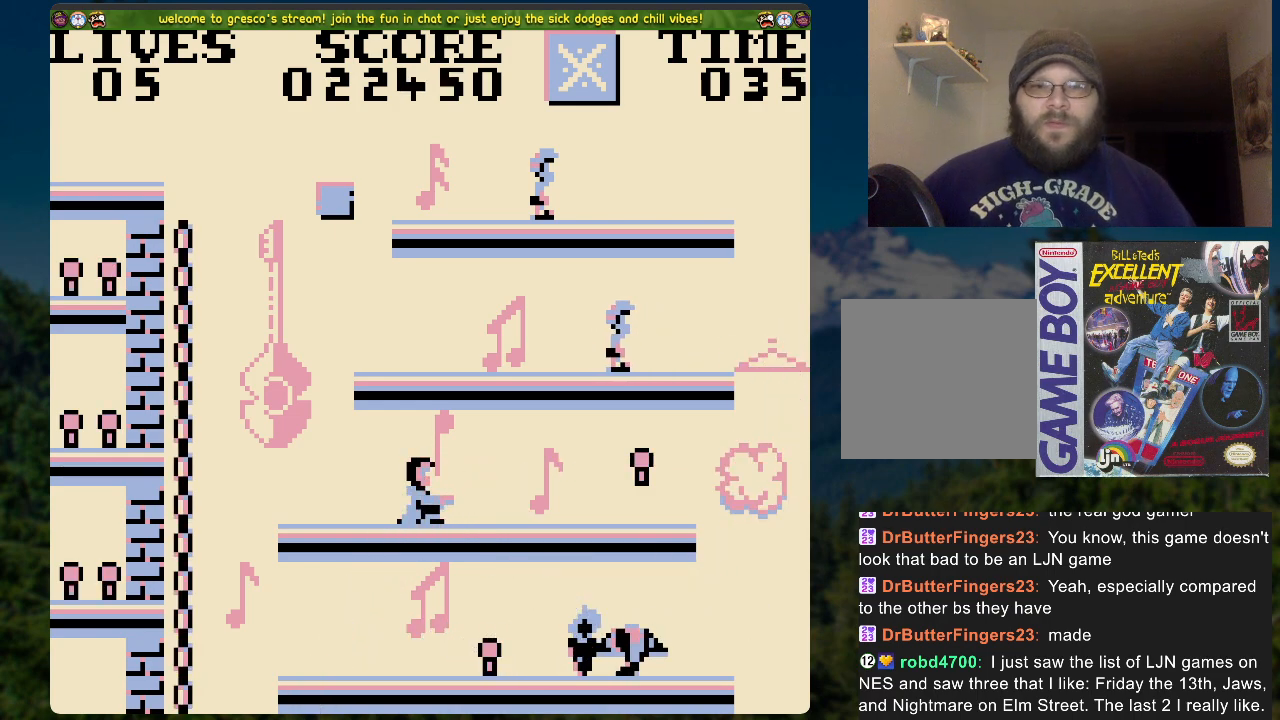
{"buttons": ["A"], "left_stick": "center", "right_stick": "center", "events": [[436, "A", "down"]]}
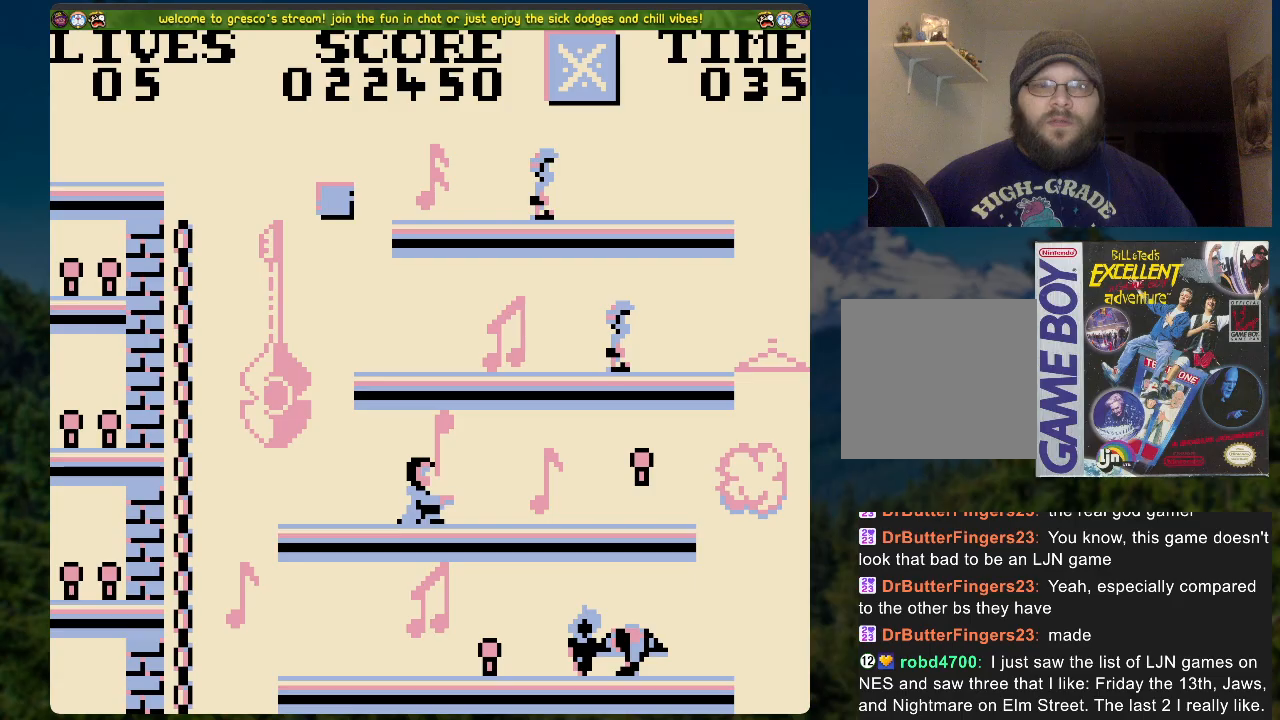
{"buttons": ["A"], "left_stick": "center", "right_stick": "center", "events": [[133, "A", "up"], [485, "A", "down"]]}
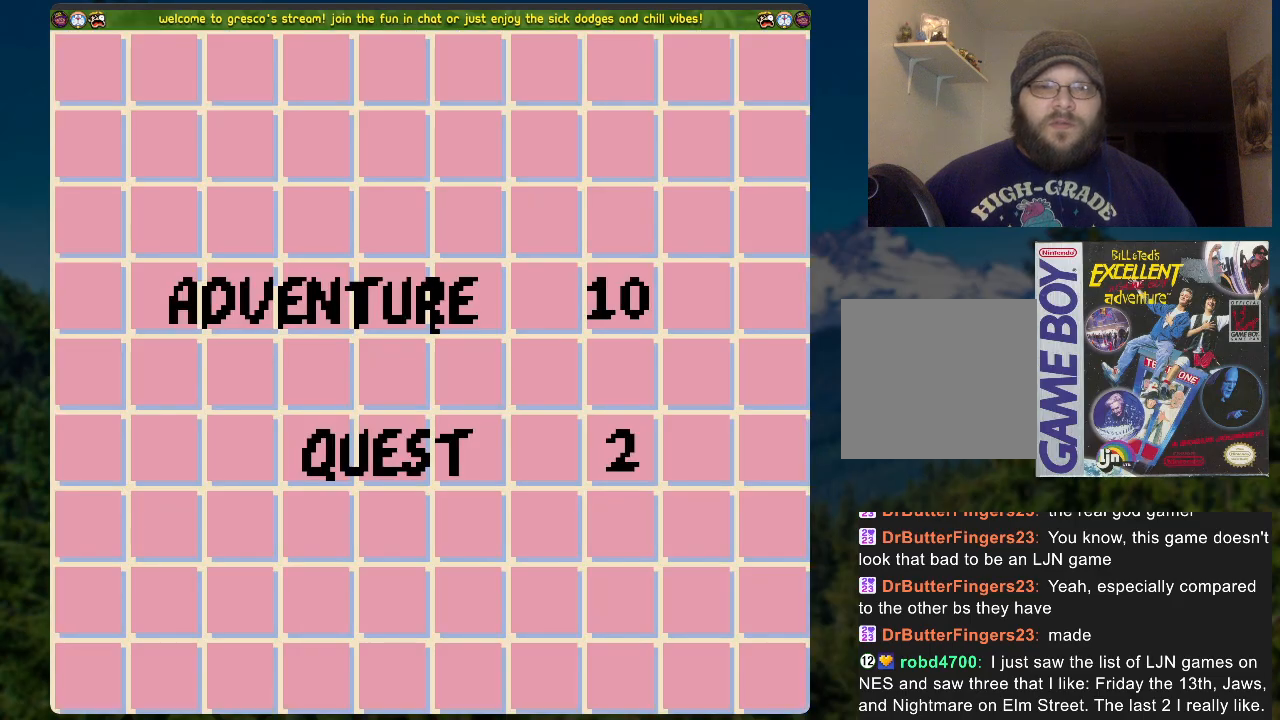
{"buttons": [], "left_stick": "center", "right_stick": "center", "events": [[150, "A", "up"]]}